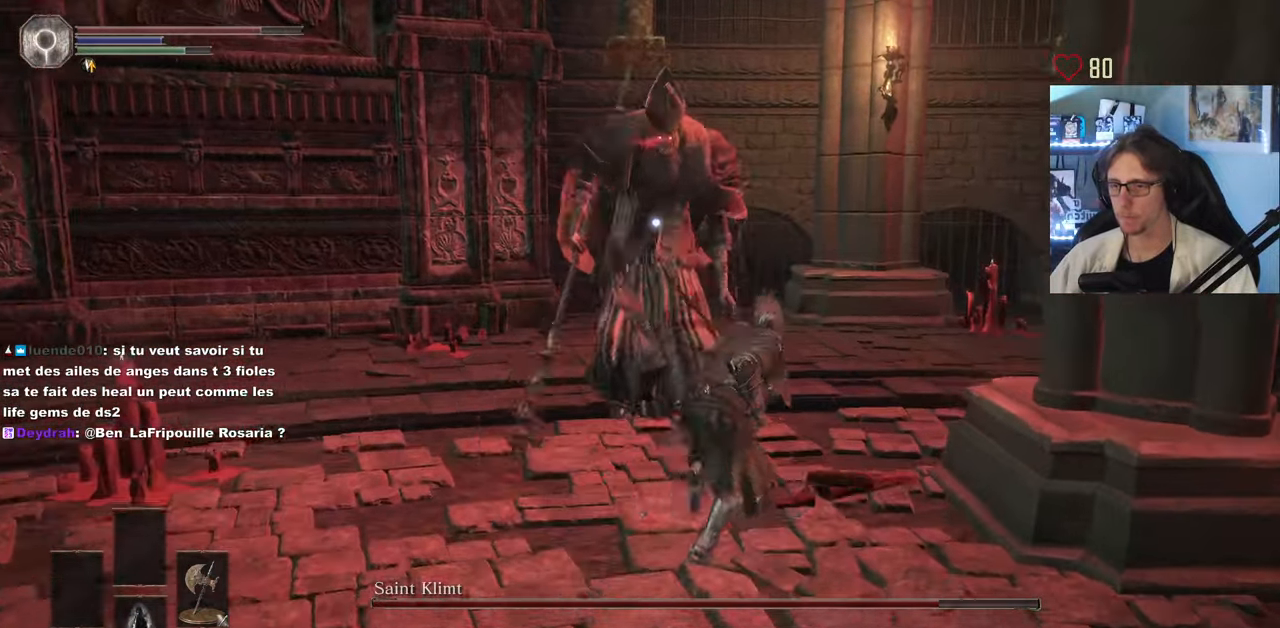
Gameplay with keyboard and mouse; each line is a JSON object with the keys and mouse buttons held at the frame after it. "events" lists presses ("down") and releases ("up") of "0", "1", "2", "3", "4", "a", "alt", "ctrl", "d", "down", "e", "f", "g", "left", "q", "r", "return", "right", "s", "shift", "space", "tab", "up", "z", "mouse_left", "mouse_wheel", "mouse_right", "mouse_mb4" and "mouse_mb5" between this image and that frame as [ms after this image, input, new state], when the widget could be followed in between. "mouse_left", "mouse_wheel", "mouse_right", "mouse_mb4", "mouse_mb5" = the "left", "wheel", "right", "mb4", "mb5" buttons of the "mouse" list. No other keys are recorded. "wheel" means that the mouse wheel is clicked or scrolled. Not read: mouse_move.
{"keys": ["space", "z"], "mouse": [], "events": [[34, "mouse_left", "down"], [117, "mouse_left", "up"]]}
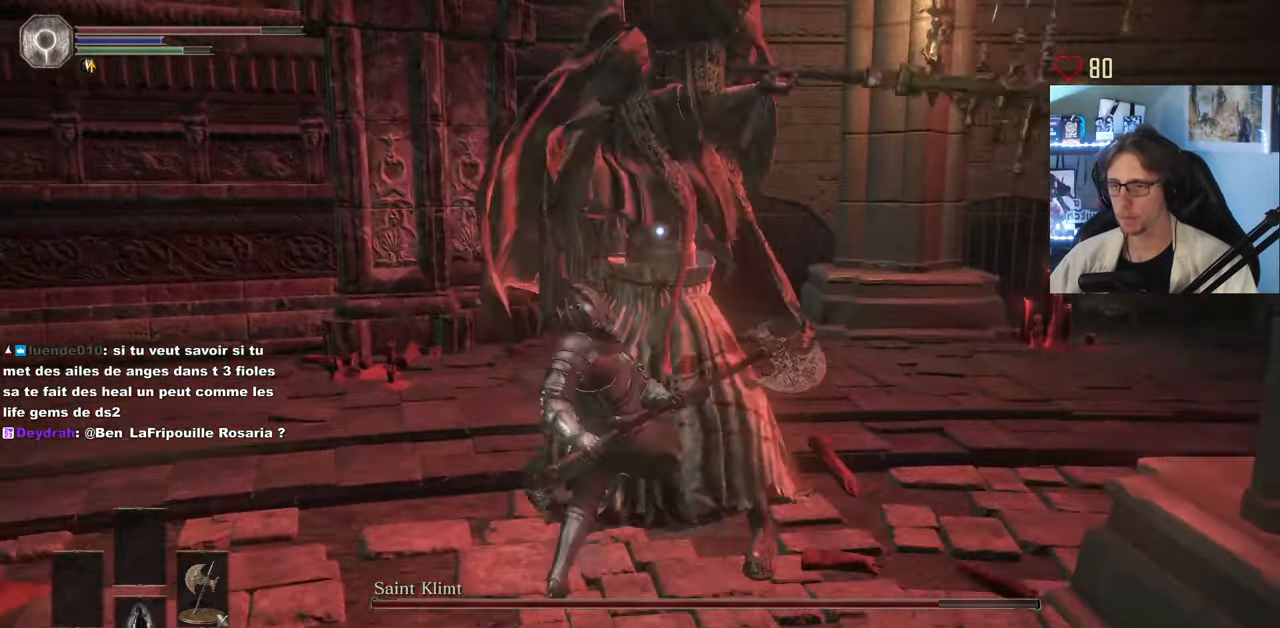
{"keys": ["d", "space", "z"], "mouse": [], "events": [[50, "space", "up"], [184, "d", "down"], [417, "space", "down"]]}
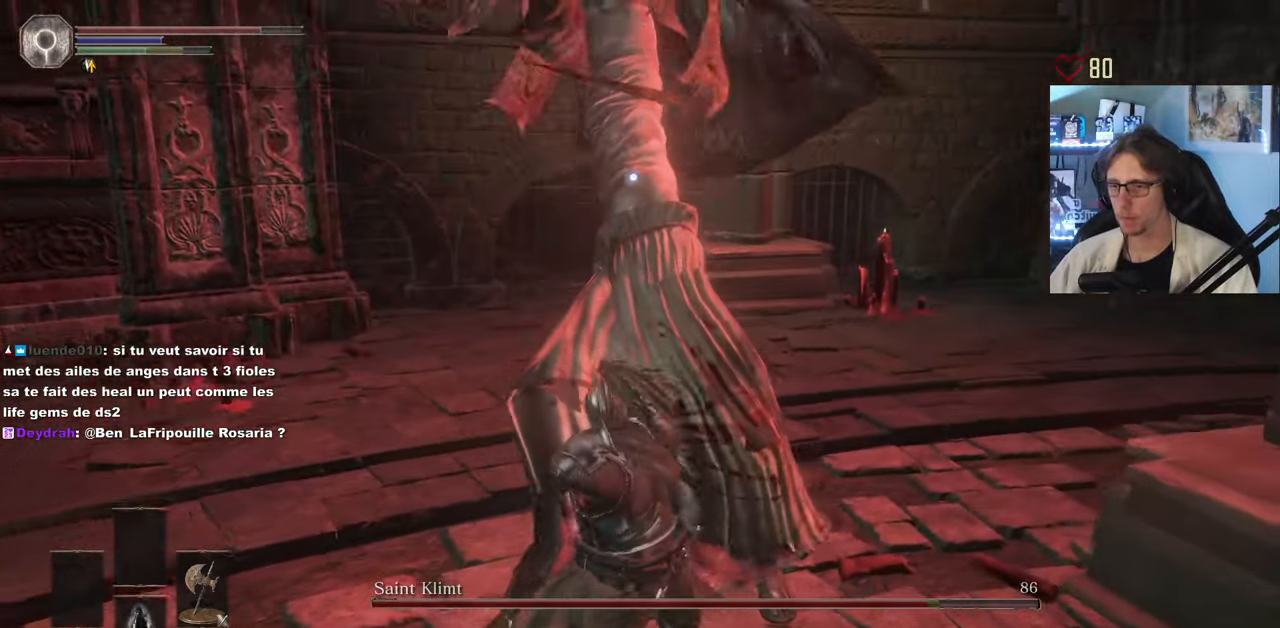
{"keys": ["z"], "mouse": [], "events": [[100, "d", "up"], [100, "space", "up"]]}
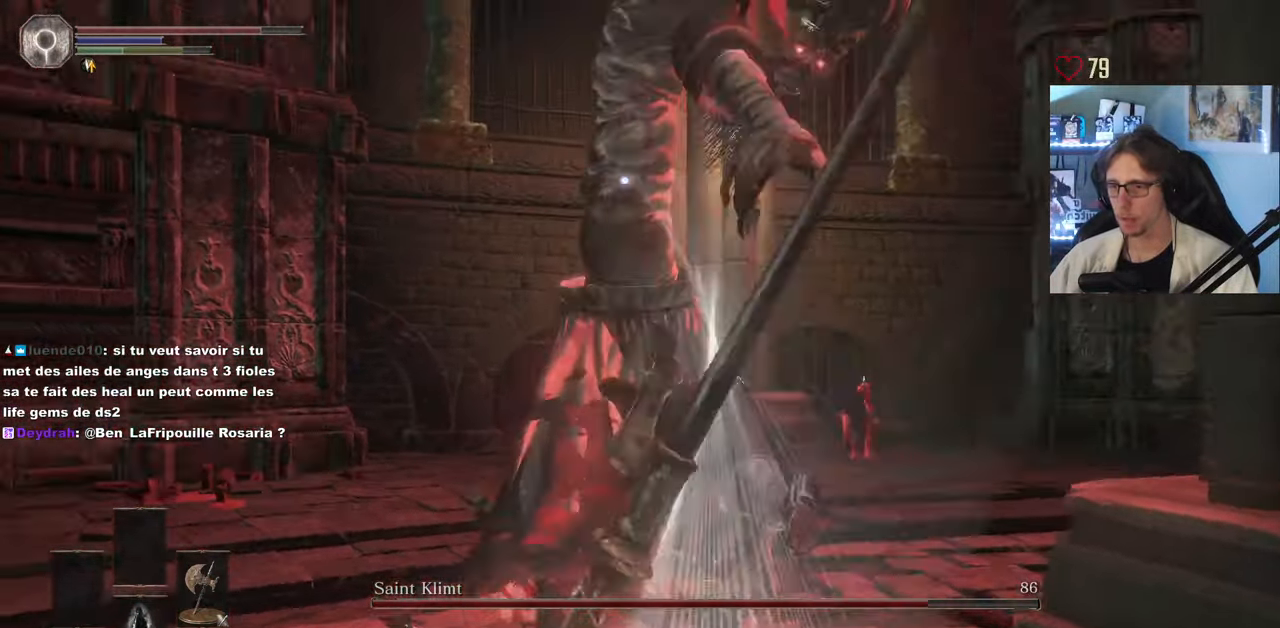
{"keys": ["d", "z"], "mouse": [], "events": [[167, "mouse_wheel", "down"], [267, "mouse_wheel", "up"], [400, "d", "down"]]}
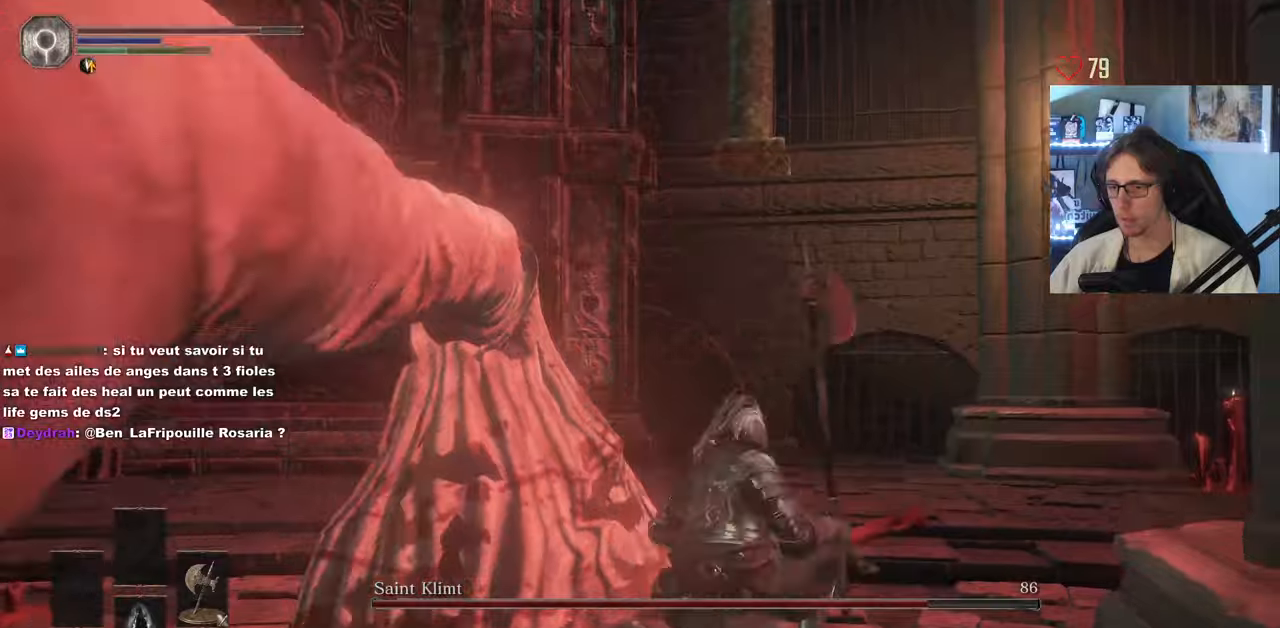
{"keys": ["q", "z"], "mouse": ["mb5"], "events": [[83, "z", "up"], [183, "d", "up"], [183, "q", "down"], [266, "mouse_mb5", "down"], [416, "z", "down"]]}
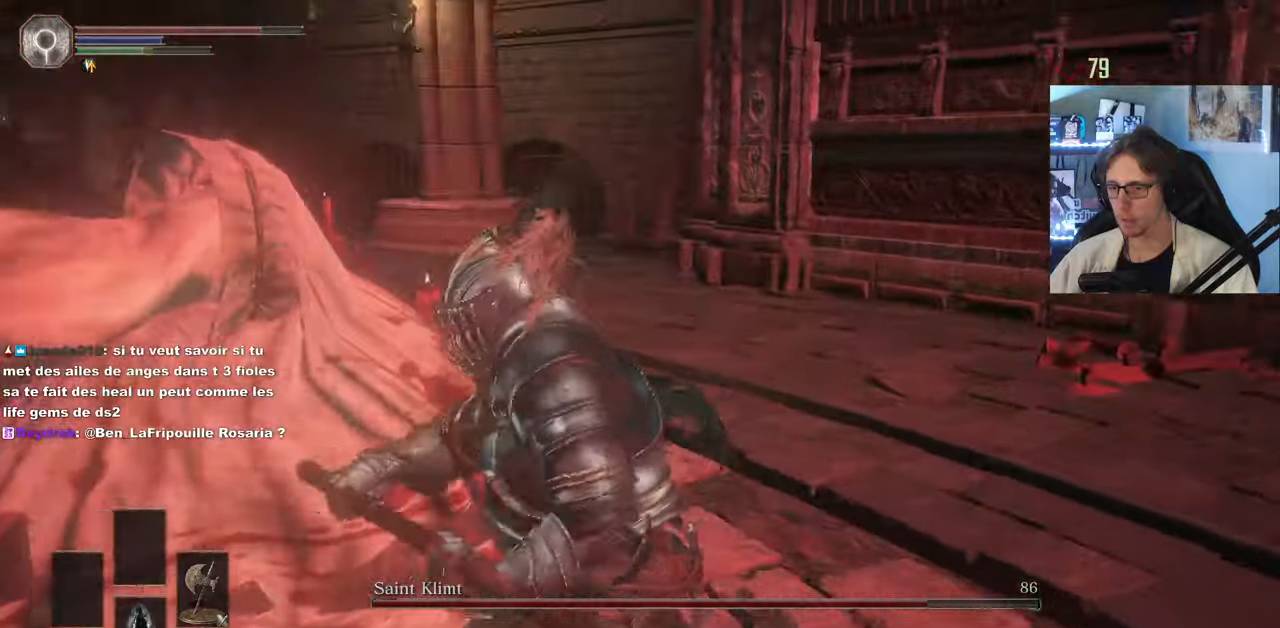
{"keys": ["z"], "mouse": ["mb5"], "events": [[16, "q", "up"]]}
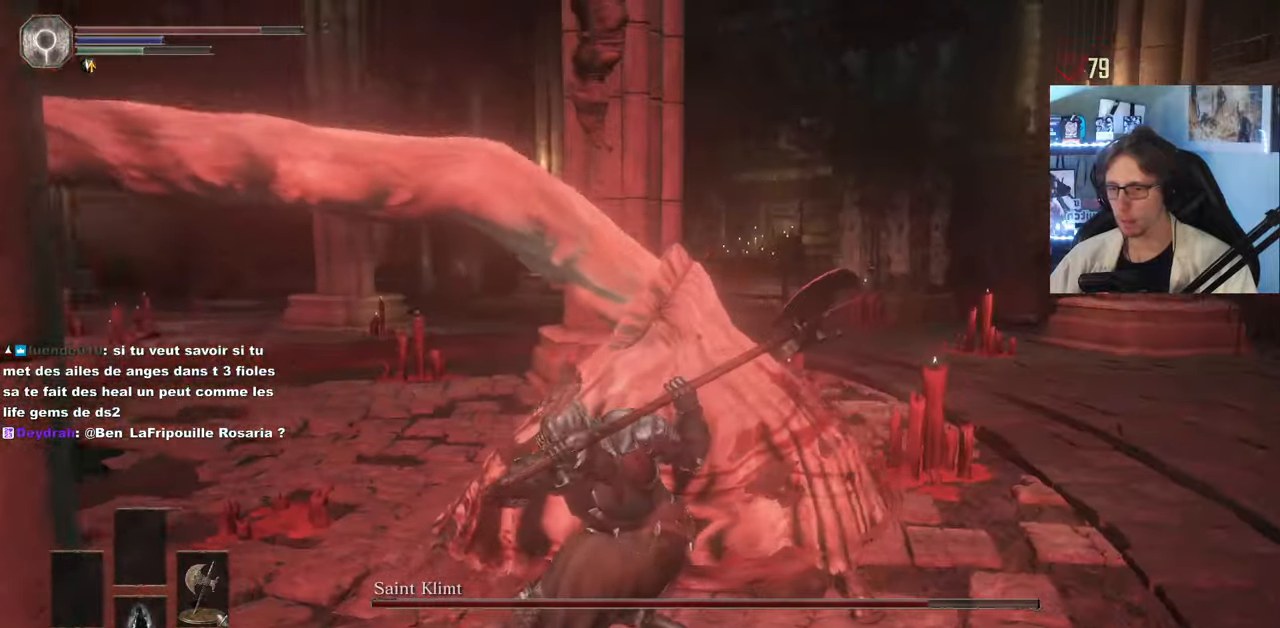
{"keys": ["z"], "mouse": ["mb5"], "events": []}
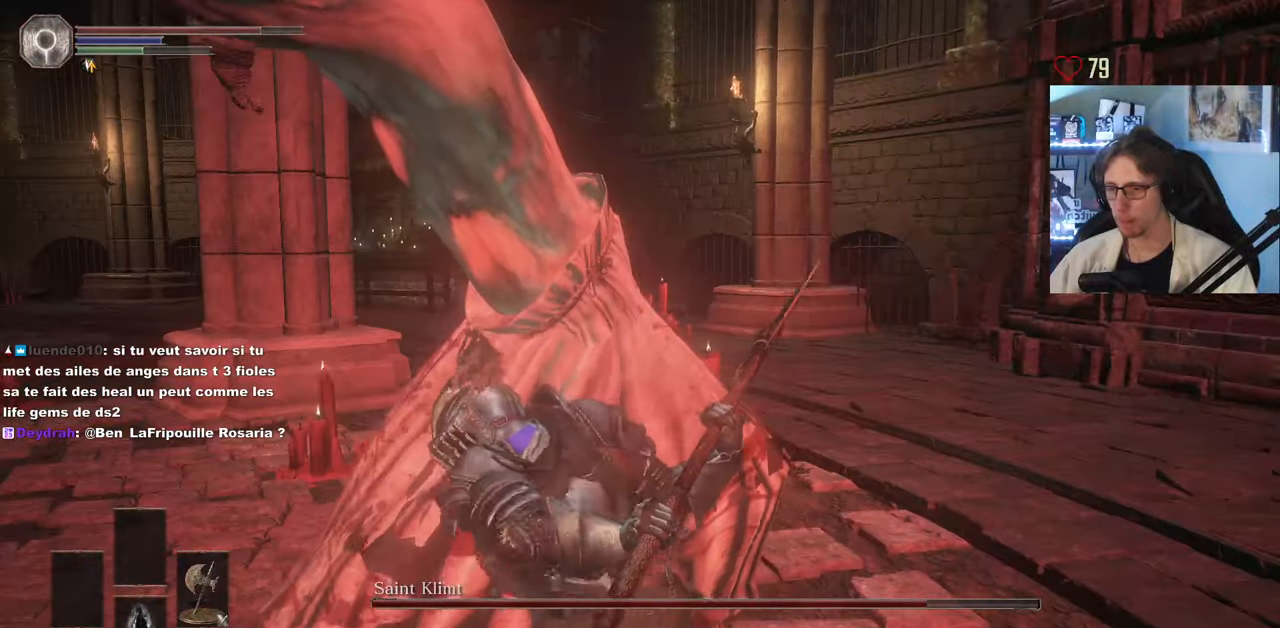
{"keys": ["z"], "mouse": ["mb5"], "events": []}
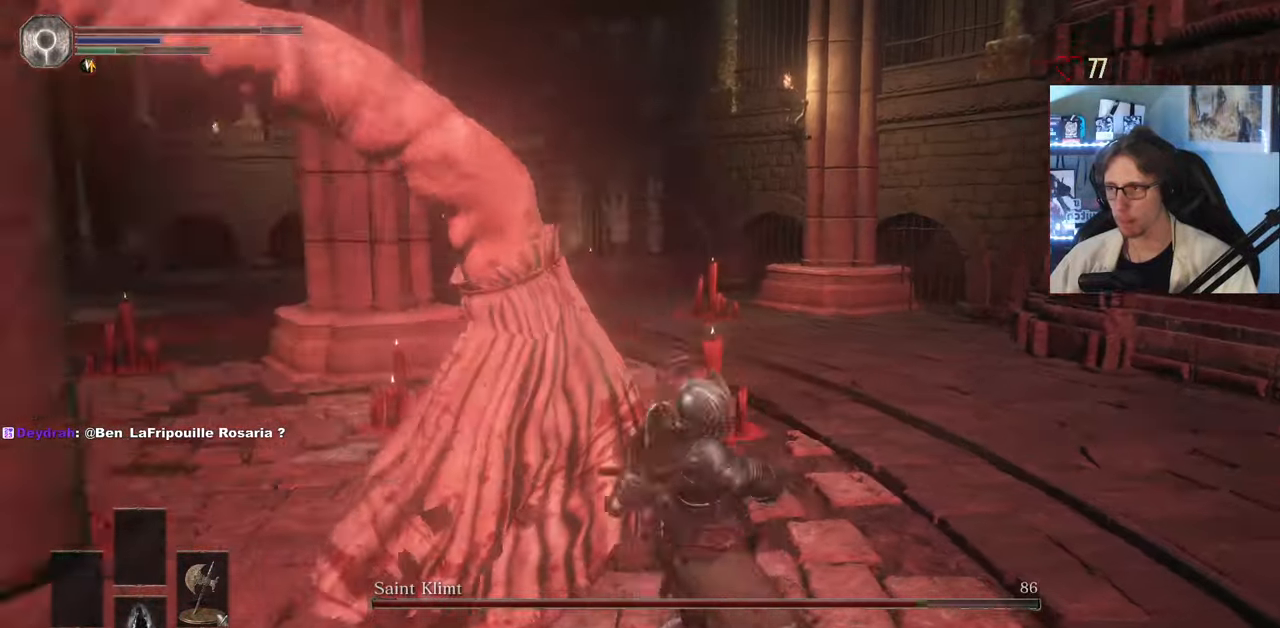
{"keys": ["q", "z"], "mouse": ["mb5"], "events": [[383, "q", "down"]]}
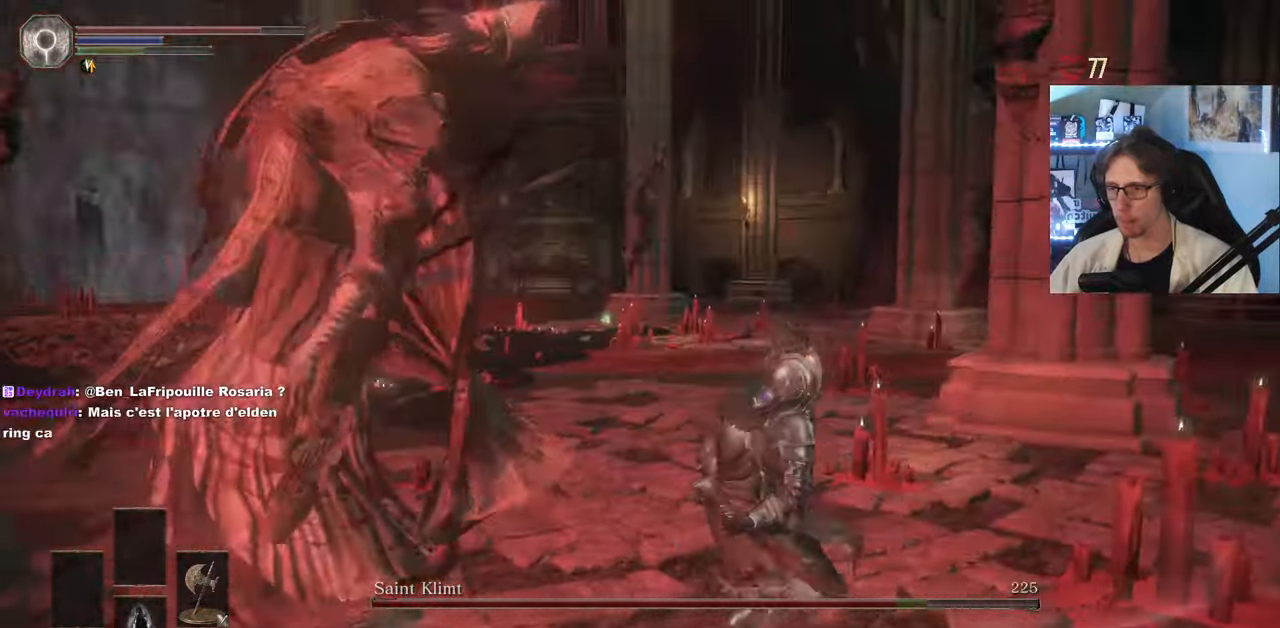
{"keys": ["q", "z"], "mouse": ["wheel"], "events": [[216, "mouse_mb5", "up"], [450, "mouse_wheel", "down"]]}
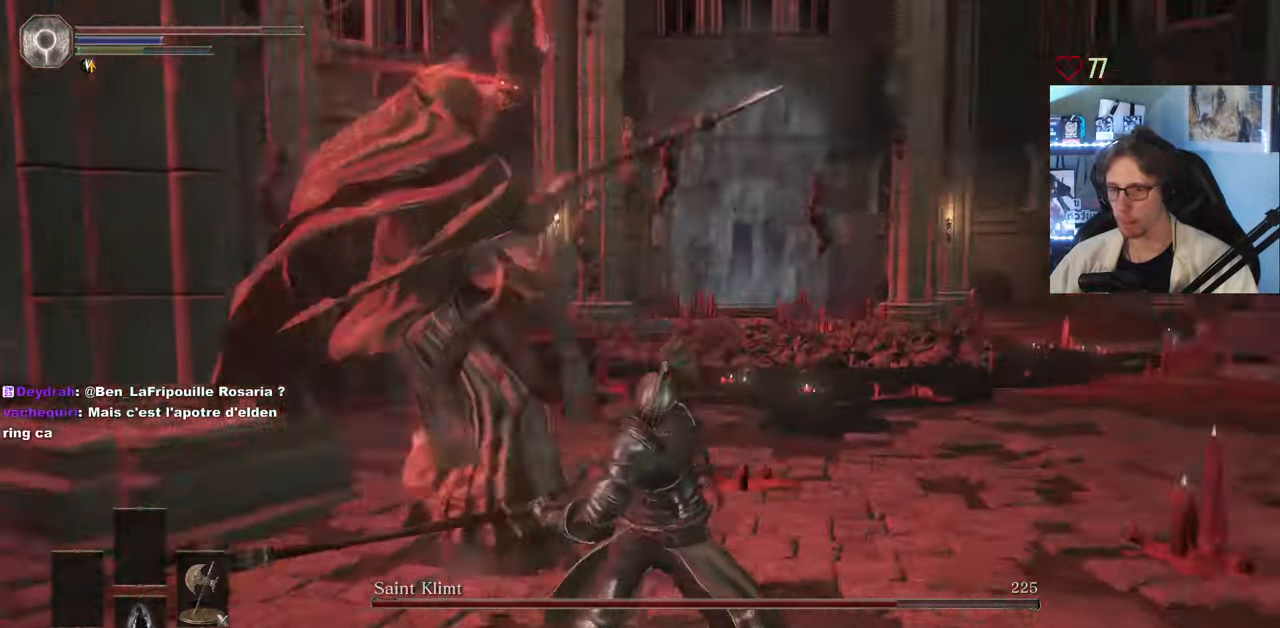
{"keys": ["d", "z"], "mouse": [], "events": [[83, "mouse_wheel", "up"], [316, "q", "up"], [416, "d", "down"]]}
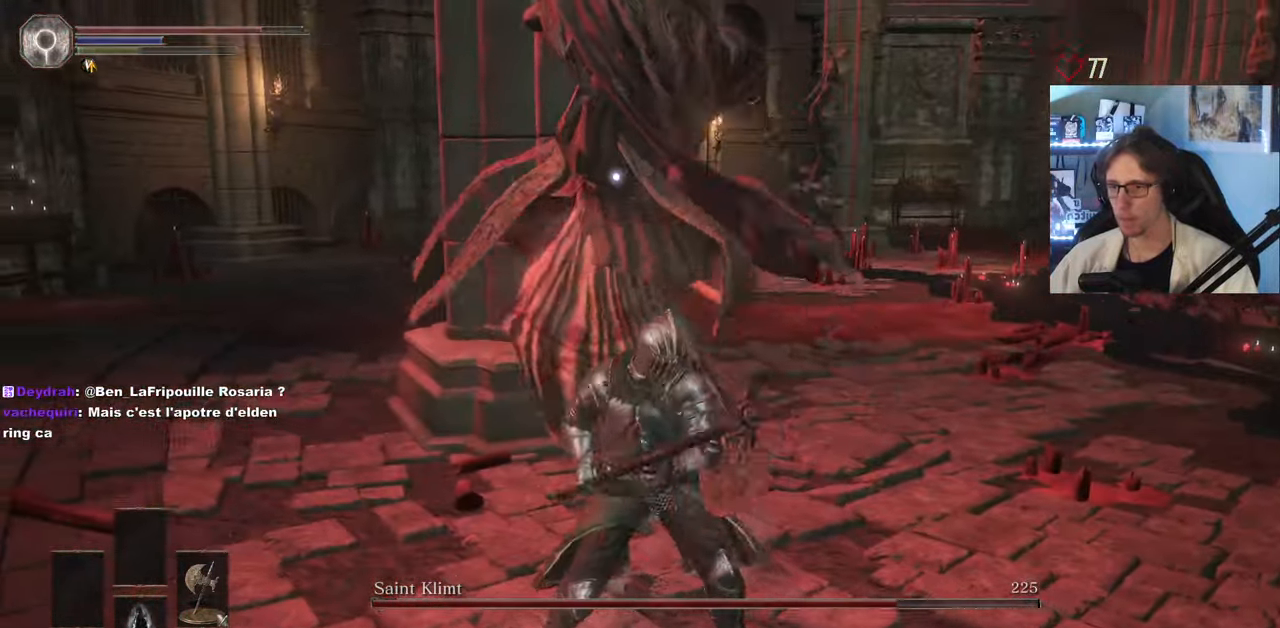
{"keys": ["z"], "mouse": [], "events": [[483, "d", "up"]]}
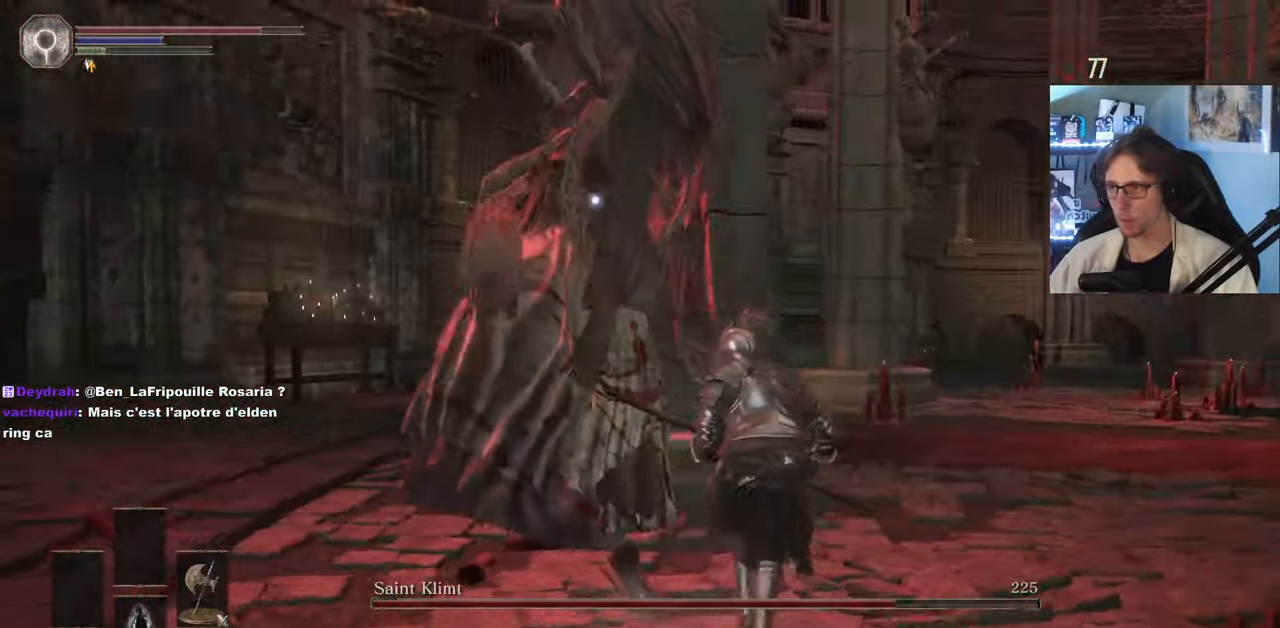
{"keys": ["z"], "mouse": [], "events": [[33, "space", "down"], [116, "space", "up"]]}
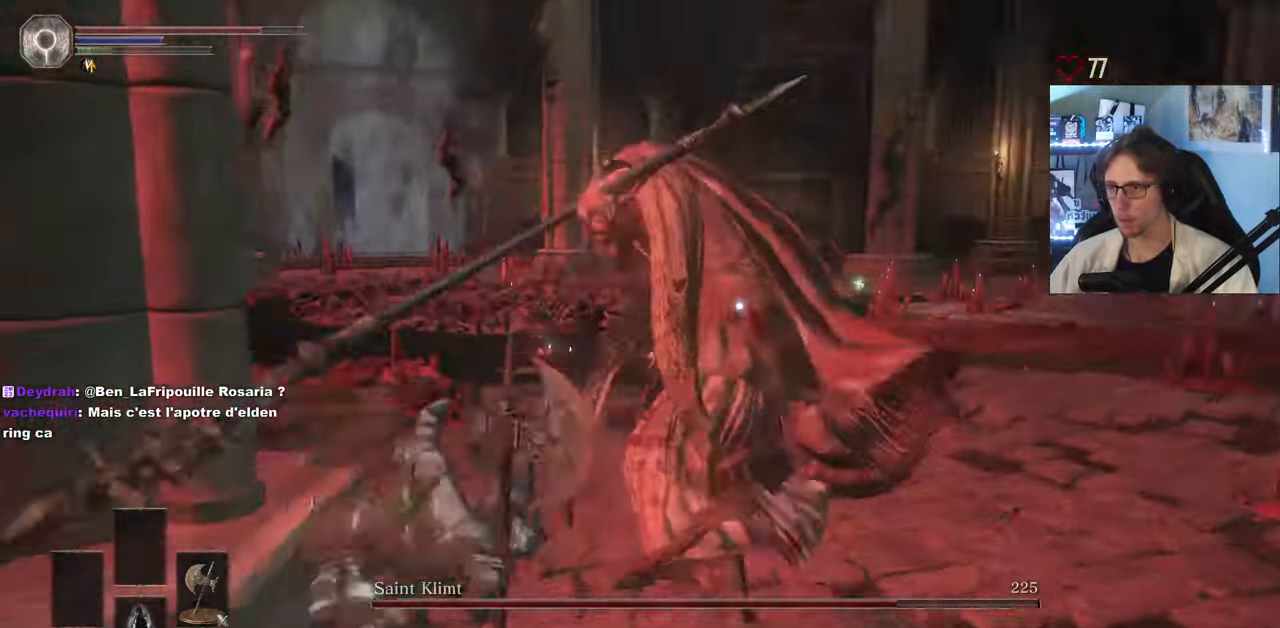
{"keys": ["d", "z"], "mouse": [], "events": [[83, "d", "down"], [133, "z", "up"], [316, "z", "down"]]}
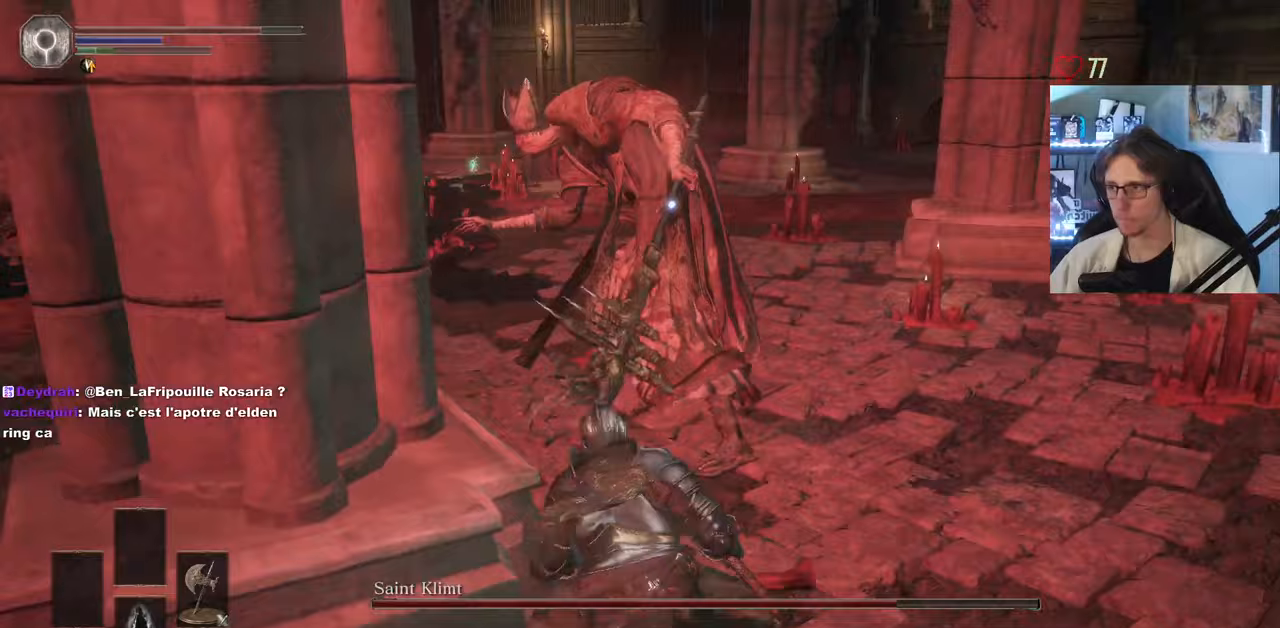
{"keys": ["z"], "mouse": ["left"], "events": [[283, "d", "up"], [483, "mouse_left", "down"]]}
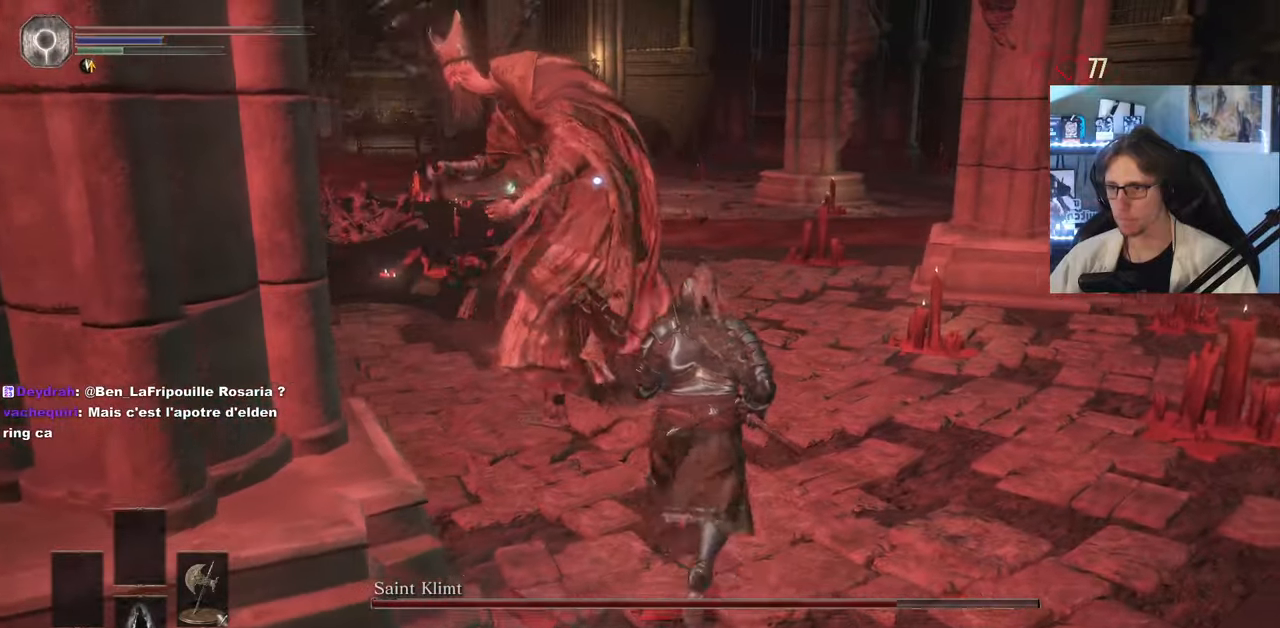
{"keys": ["d", "z"], "mouse": [], "events": [[117, "mouse_left", "up"], [500, "d", "down"]]}
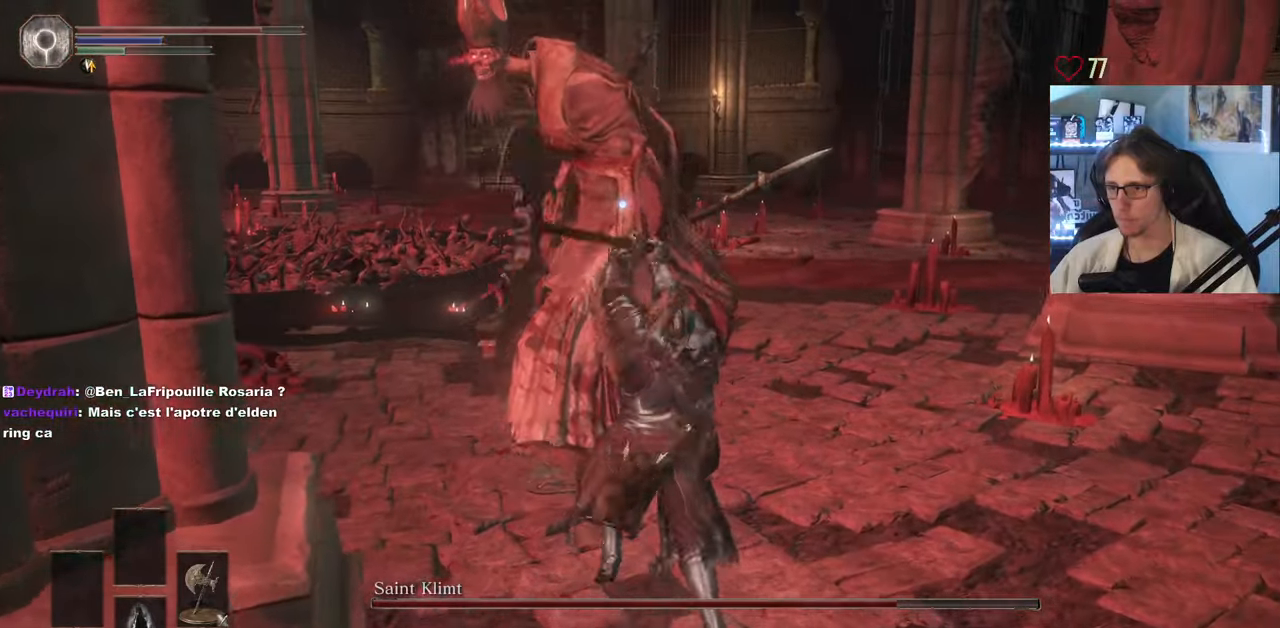
{"keys": ["d"], "mouse": [], "events": [[417, "z", "up"]]}
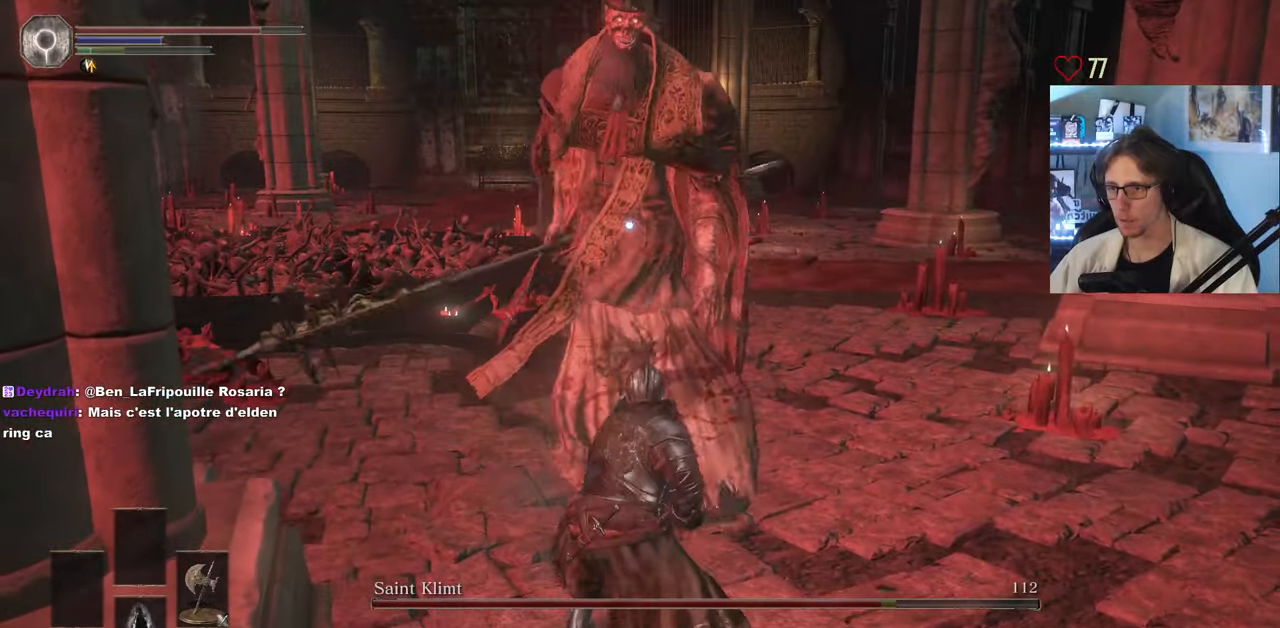
{"keys": ["d", "z"], "mouse": [], "events": [[250, "z", "down"]]}
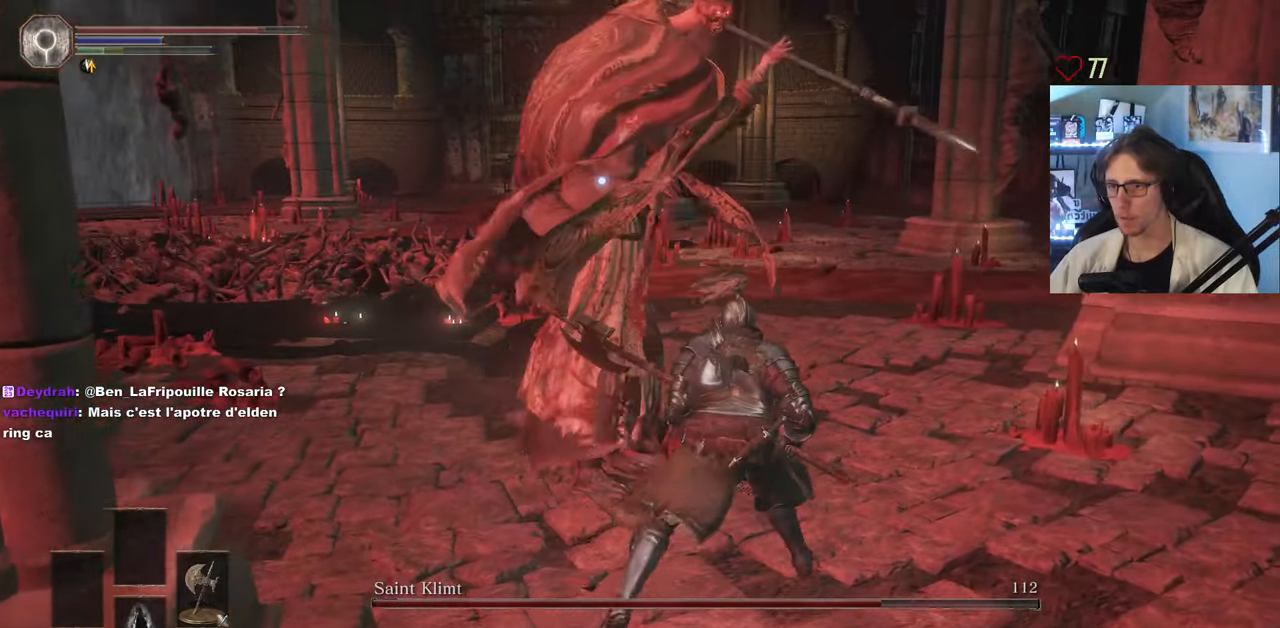
{"keys": ["z"], "mouse": [], "events": [[67, "d", "up"], [117, "space", "down"], [217, "space", "up"]]}
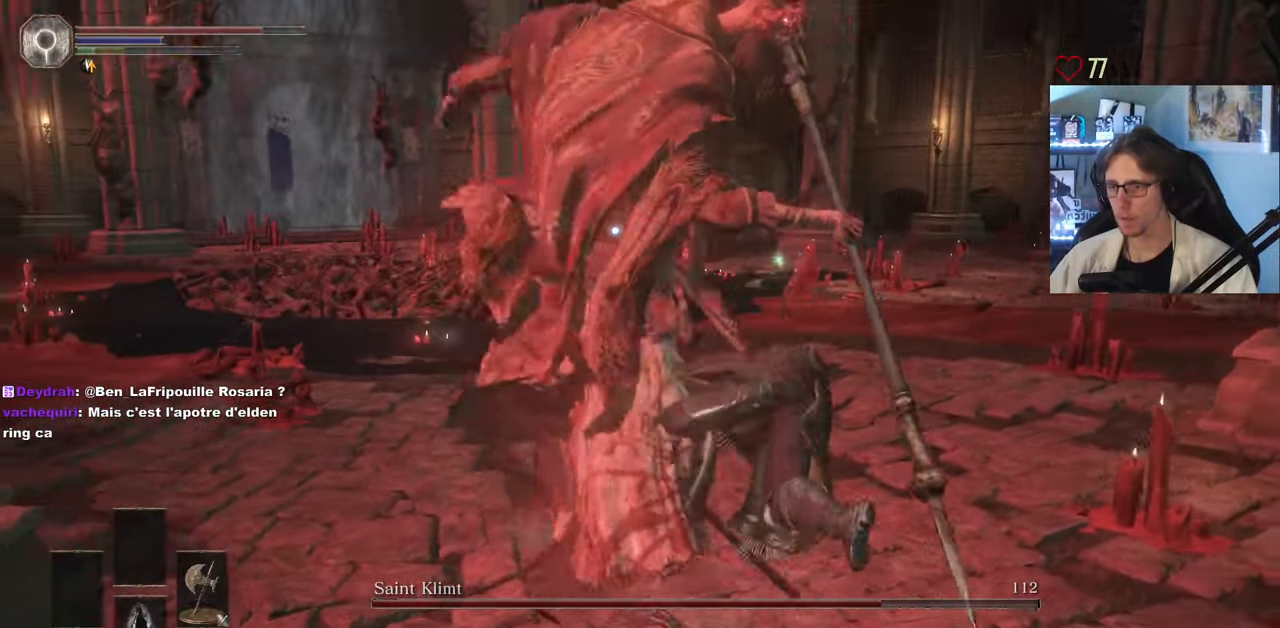
{"keys": ["d", "space", "z"], "mouse": [], "events": [[183, "d", "down"], [467, "space", "down"]]}
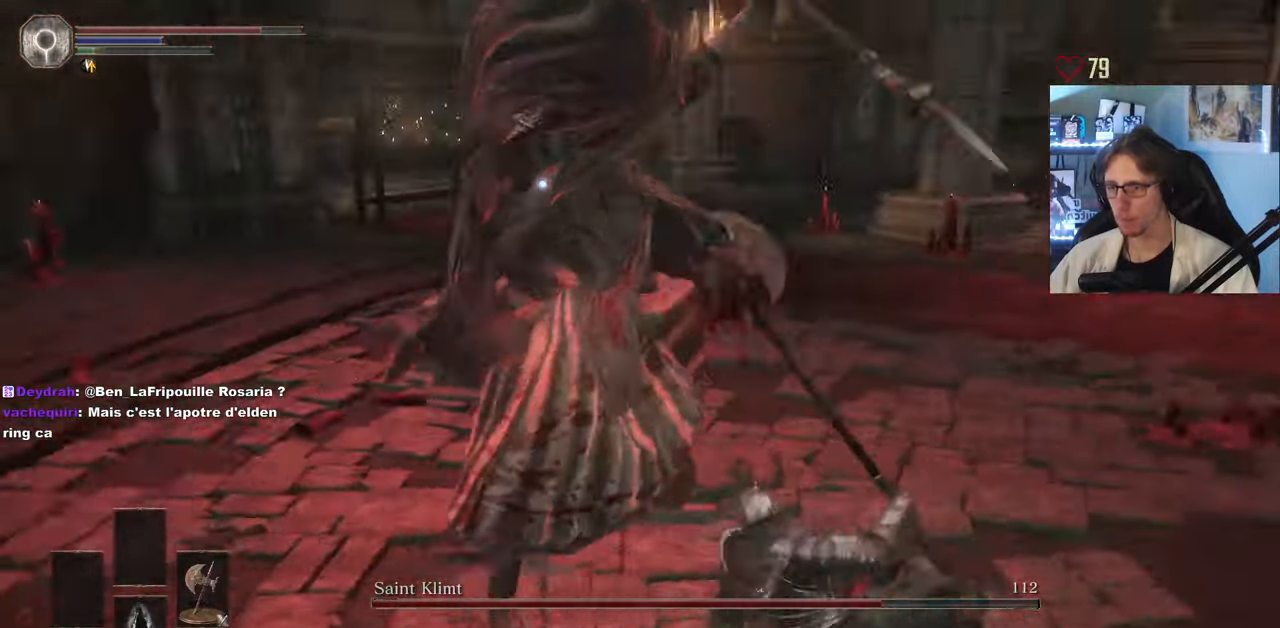
{"keys": ["z"], "mouse": [], "events": [[50, "space", "up"], [383, "d", "up"]]}
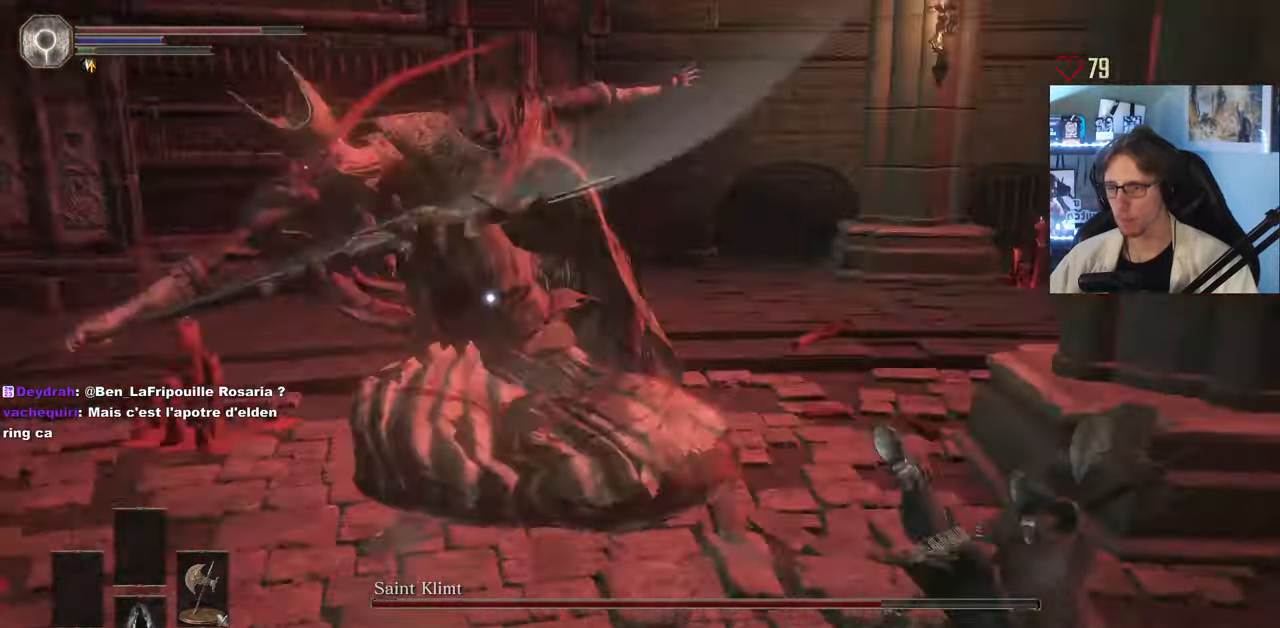
{"keys": ["z"], "mouse": [], "events": []}
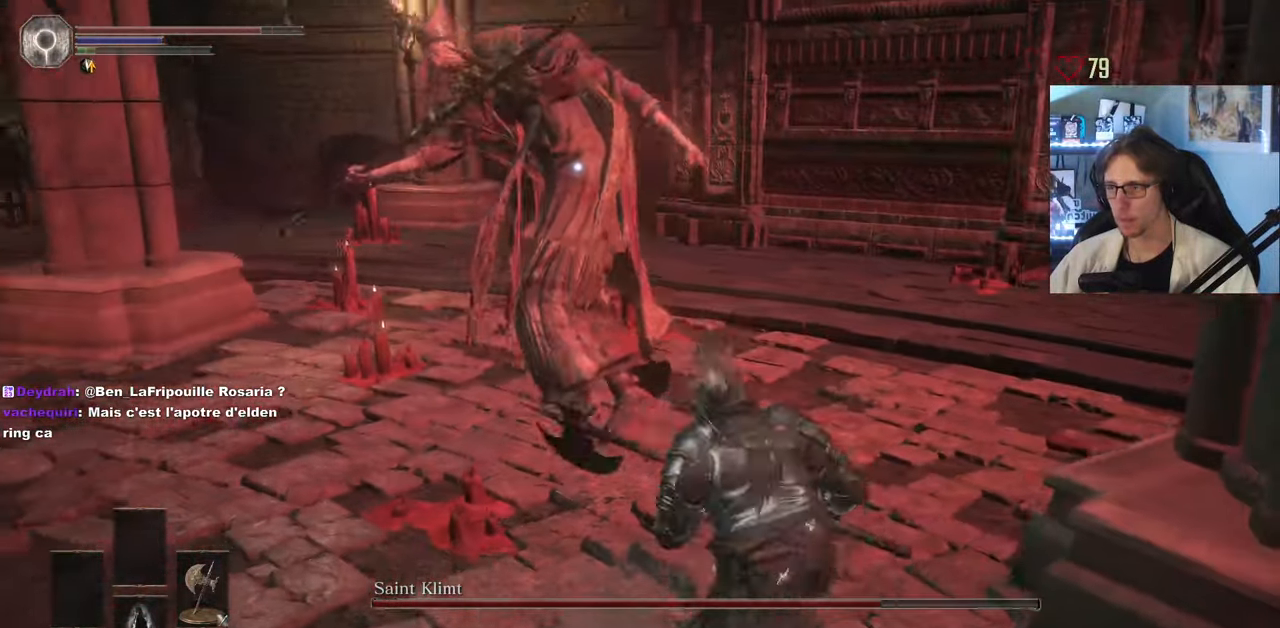
{"keys": ["d", "z"], "mouse": [], "events": [[83, "q", "down"], [183, "q", "up"], [417, "d", "down"]]}
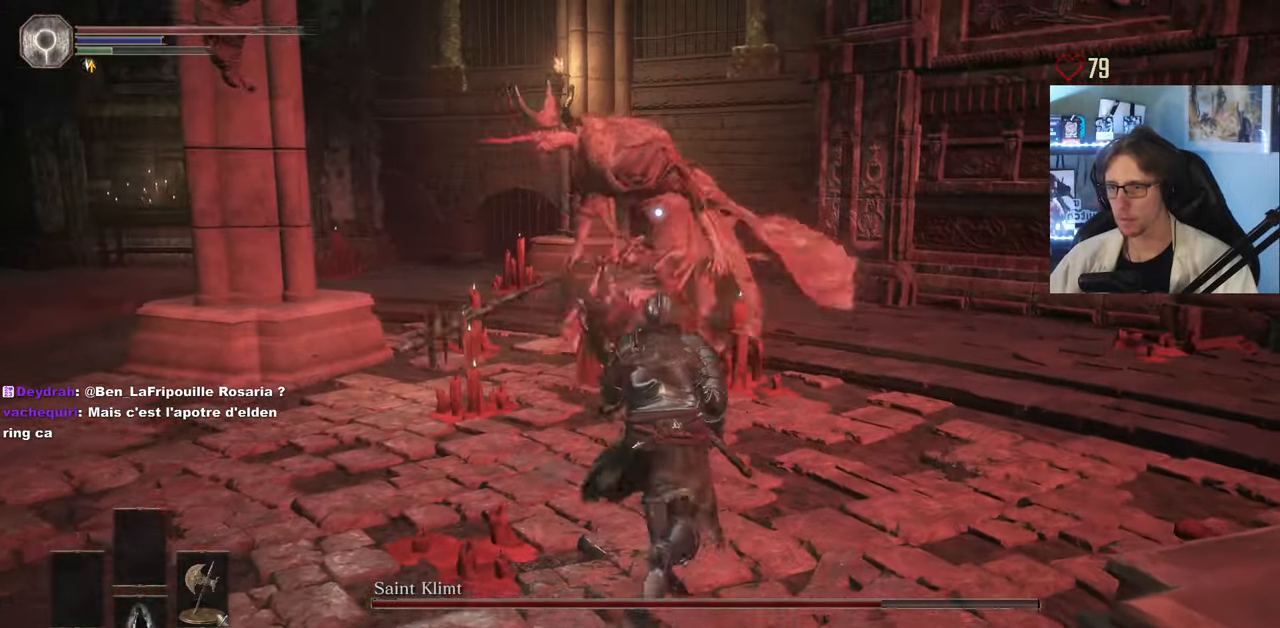
{"keys": ["z"], "mouse": [], "events": [[283, "d", "up"]]}
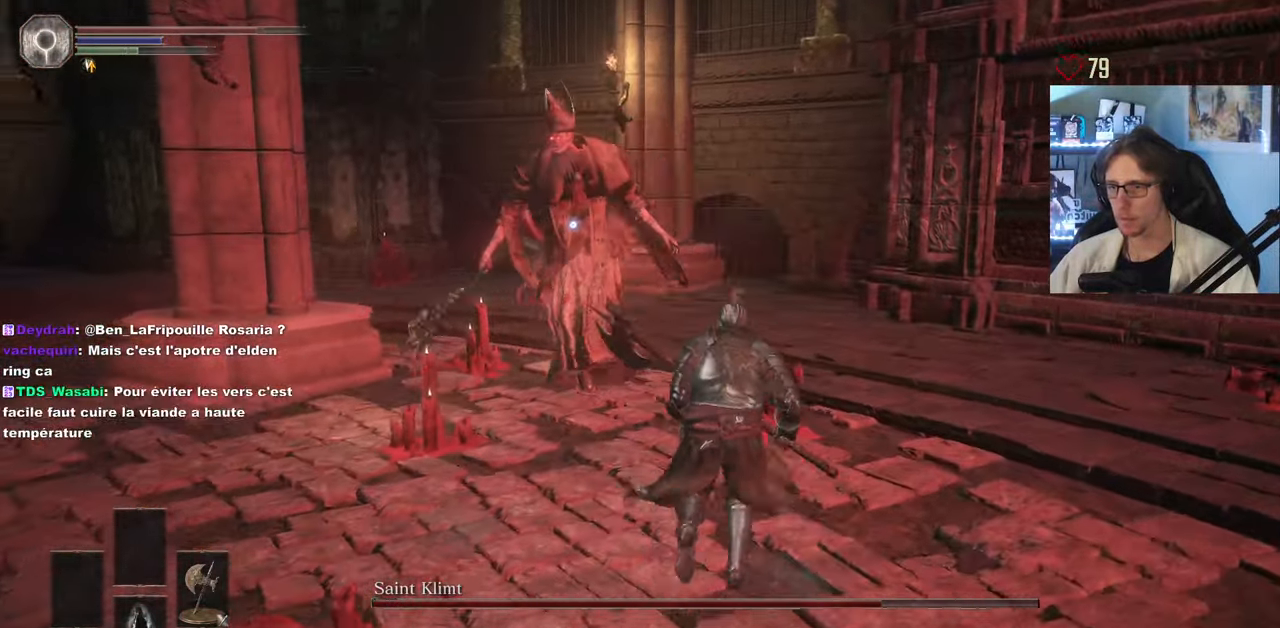
{"keys": ["z"], "mouse": [], "events": [[267, "mouse_left", "down"], [400, "mouse_left", "up"]]}
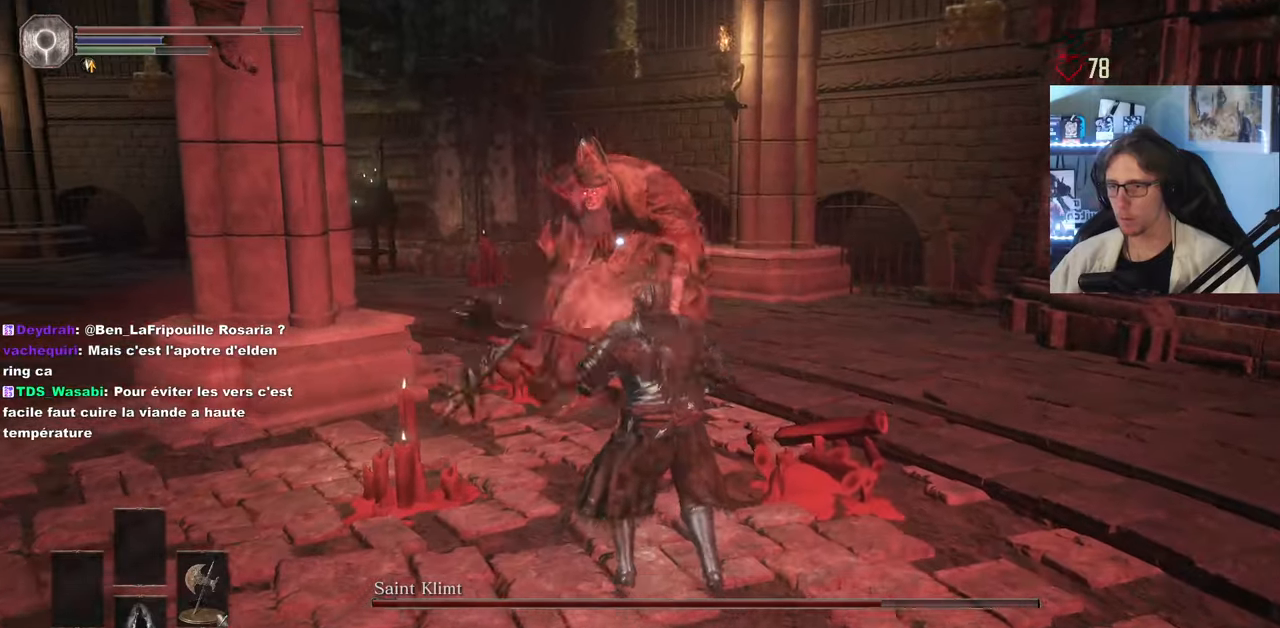
{"keys": ["z"], "mouse": [], "events": []}
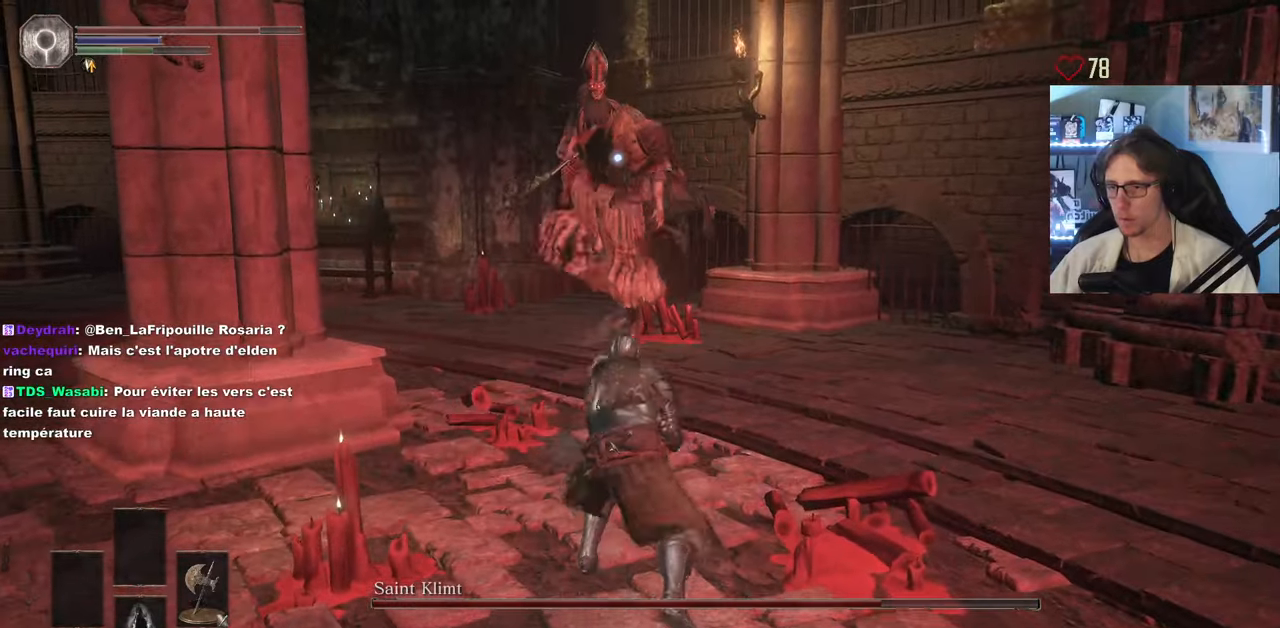
{"keys": ["z"], "mouse": [], "events": []}
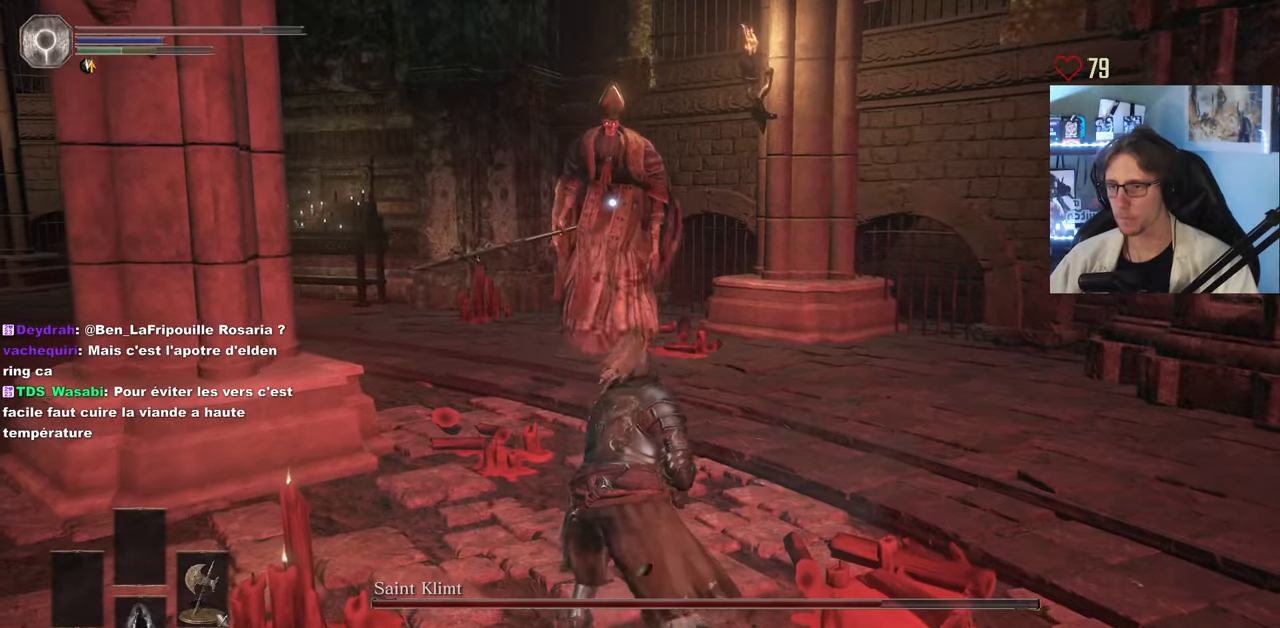
{"keys": ["z"], "mouse": [], "events": [[67, "d", "down"], [350, "d", "up"]]}
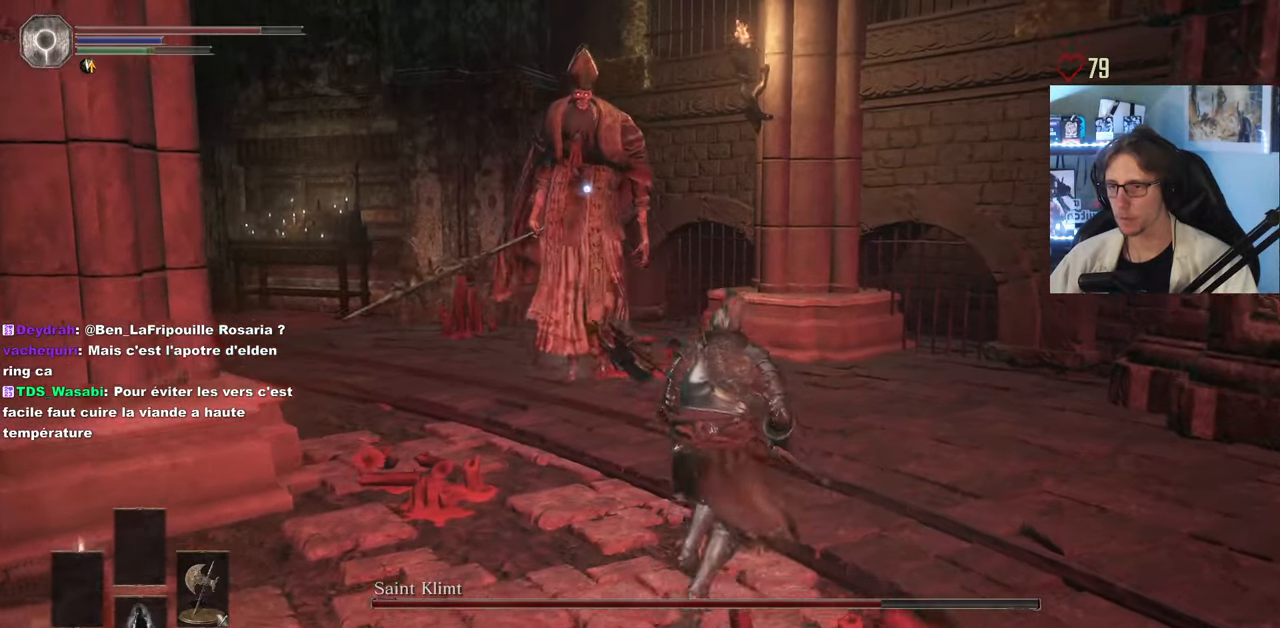
{"keys": ["d", "z"], "mouse": [], "events": [[184, "d", "down"]]}
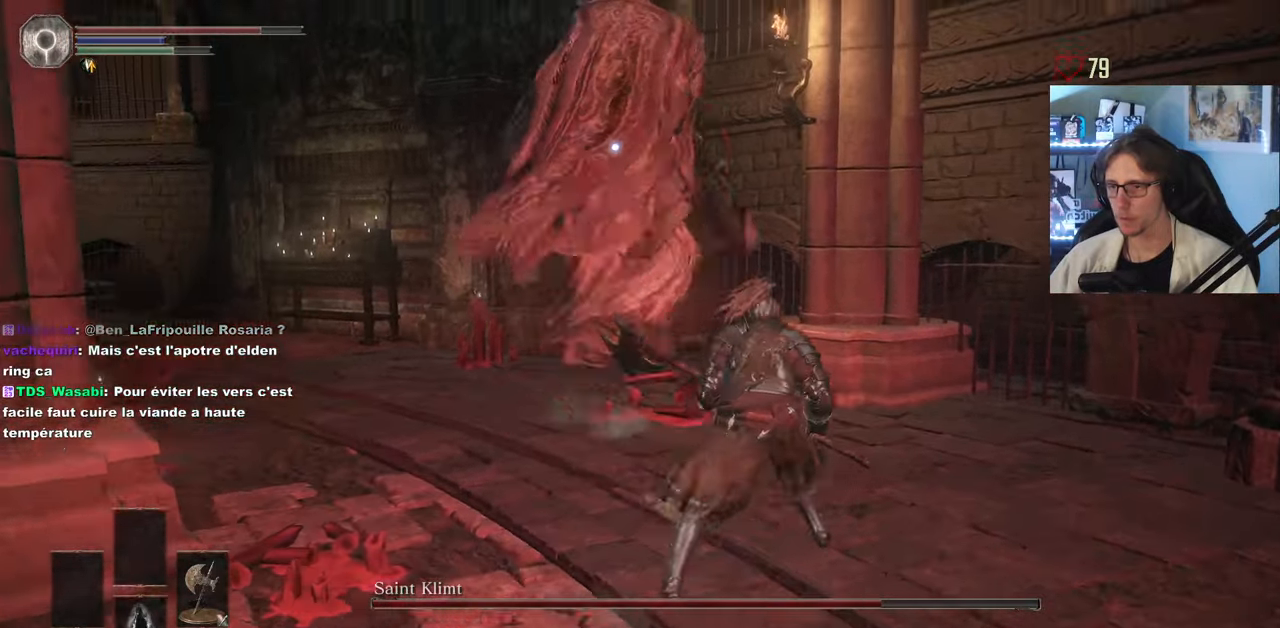
{"keys": ["z"], "mouse": [], "events": [[84, "space", "down"], [250, "d", "up"], [384, "space", "up"]]}